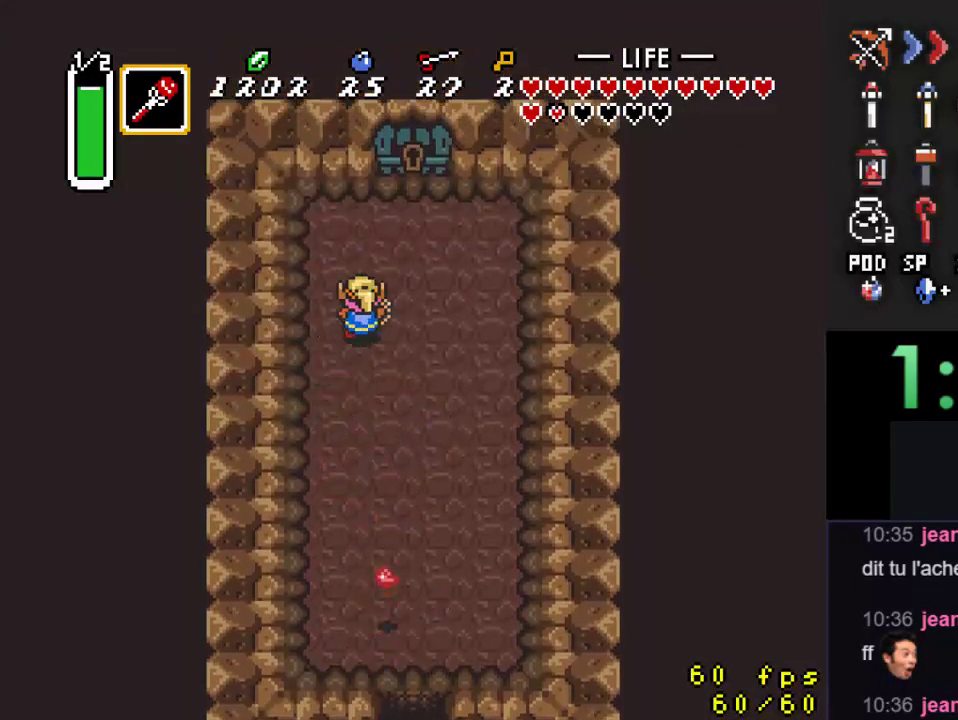
Gameplay with a controller (Nintendo layout); each line is a JSON object with the inputs held at the frame after it. "events" lists button and stick changes between this image and that frame as [ms after this image, input, new state], when the widget could be followed in between. Not read: L3 R3.
{"buttons": ["DPAD_UP"], "events": [[200, "DPAD_RIGHT", "up"]]}
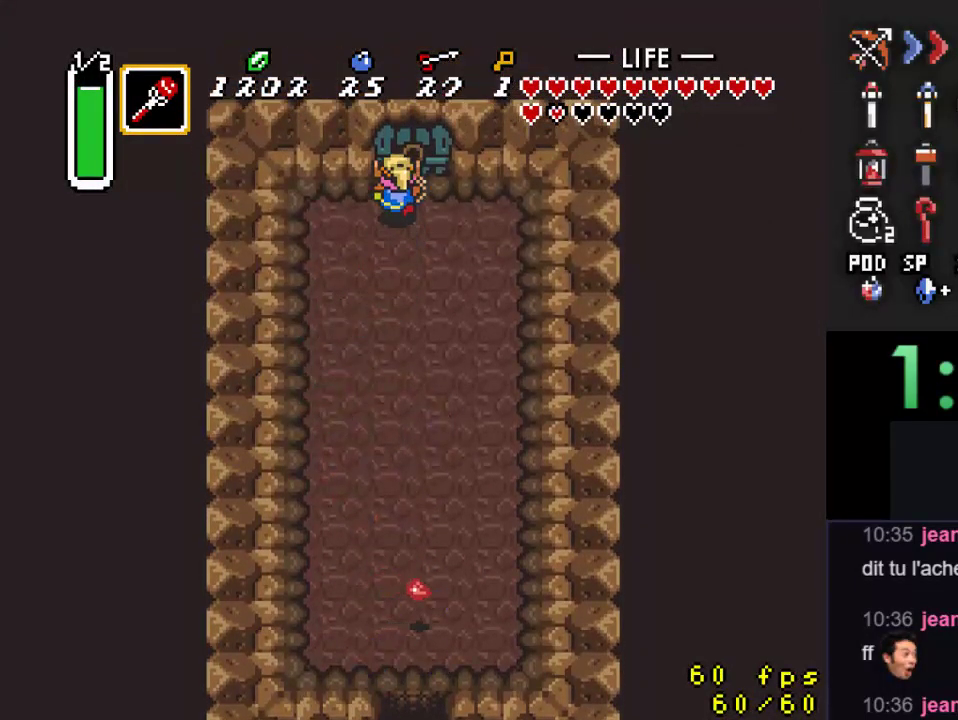
{"buttons": ["DPAD_UP"], "events": []}
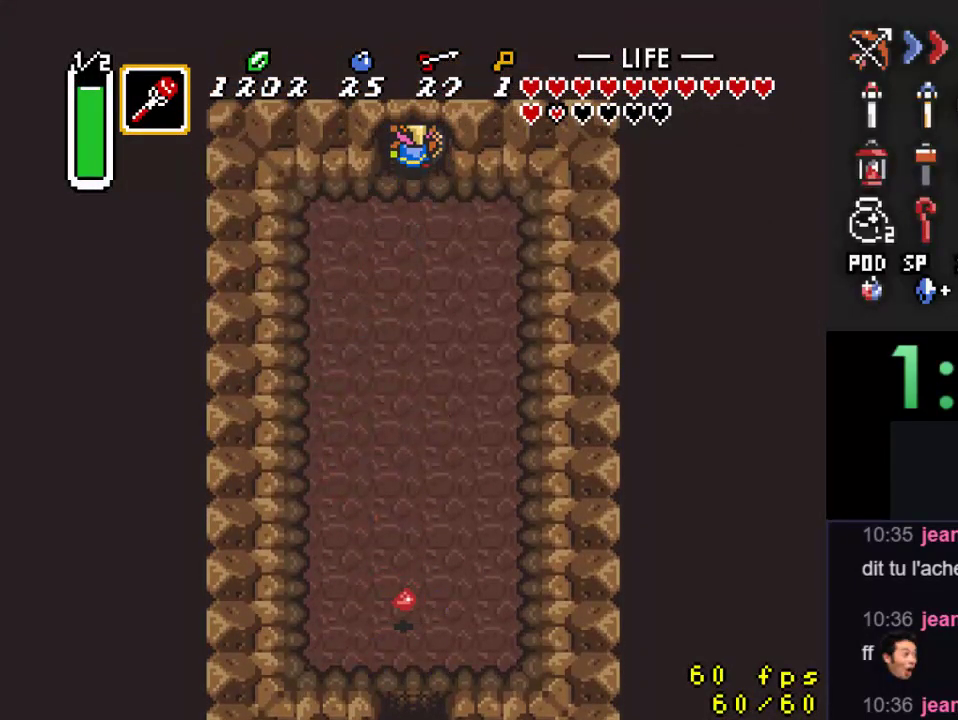
{"buttons": ["DPAD_UP"], "events": []}
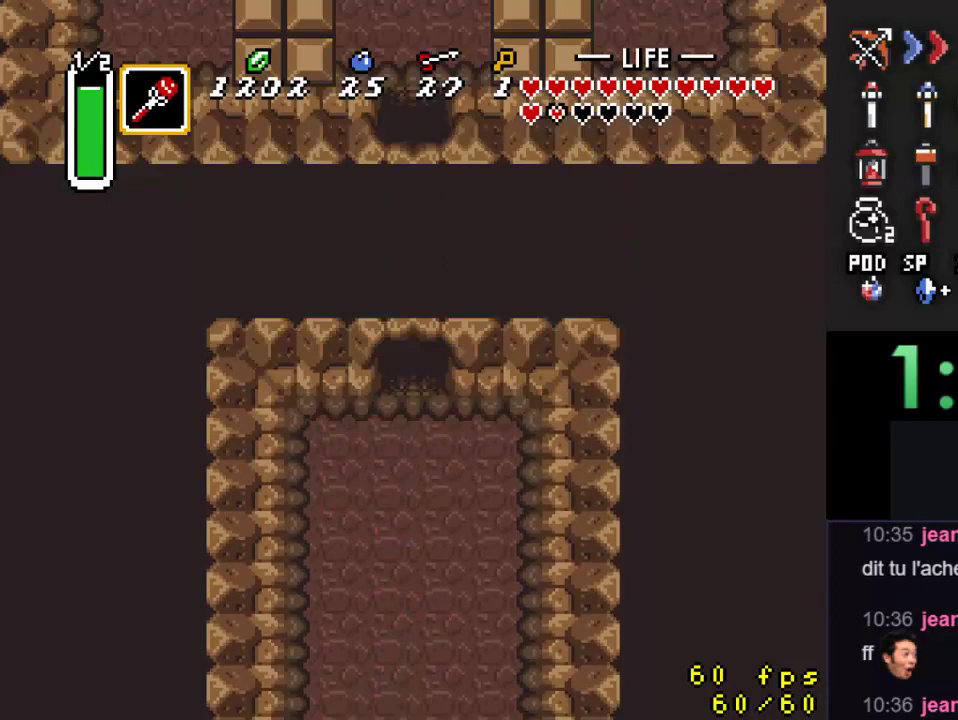
{"buttons": [], "events": [[133, "DPAD_UP", "up"]]}
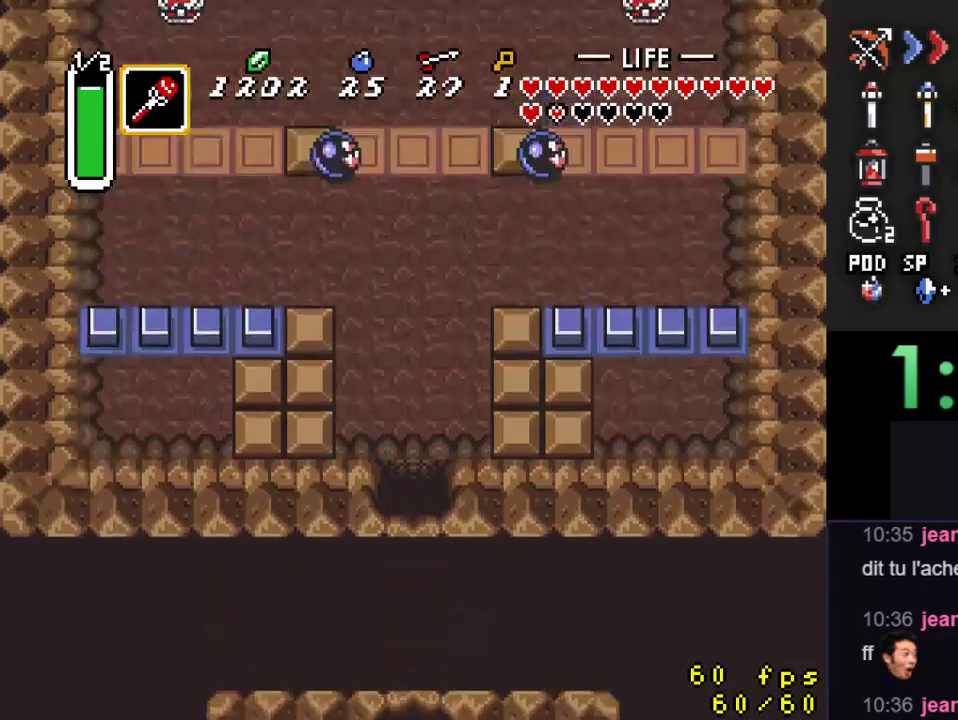
{"buttons": ["DPAD_UP"], "events": [[67, "DPAD_UP", "down"]]}
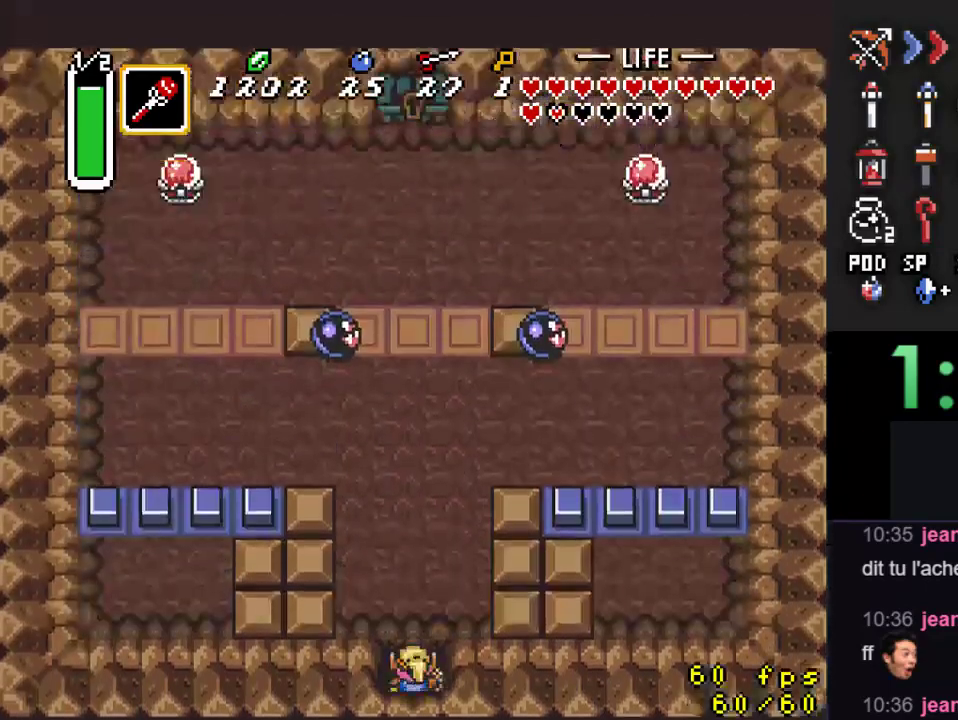
{"buttons": [], "events": [[467, "DPAD_UP", "up"]]}
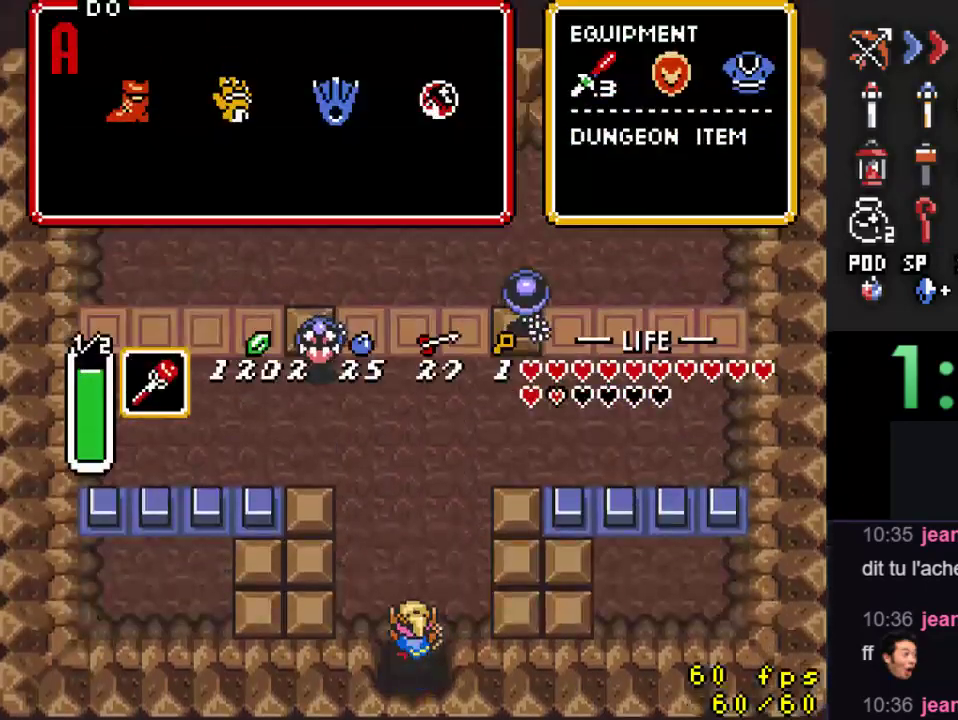
{"buttons": [], "events": []}
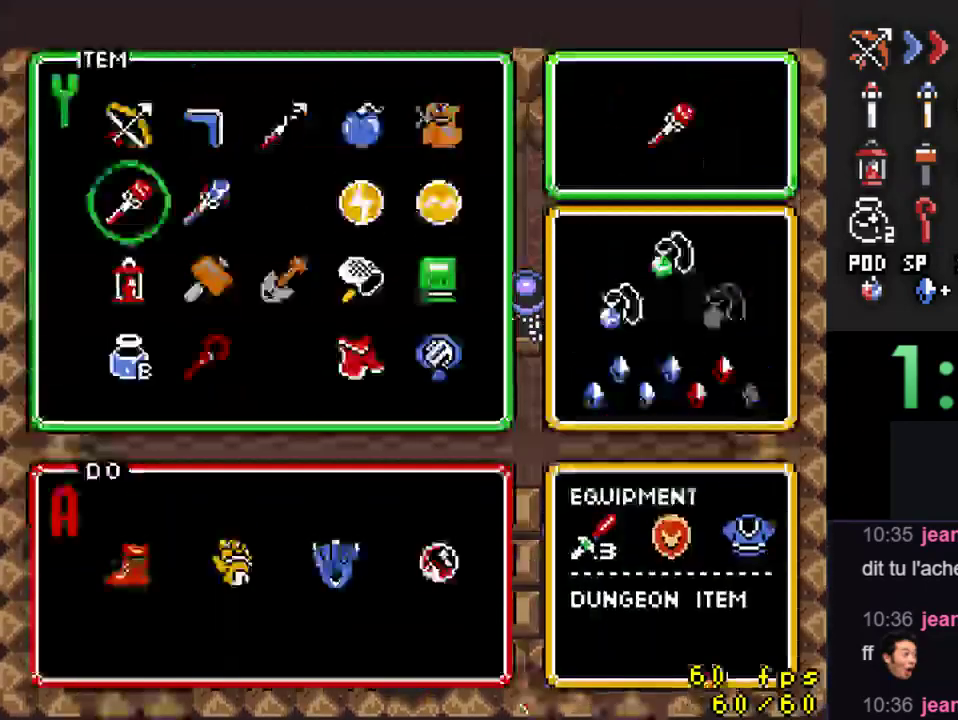
{"buttons": ["DPAD_DOWN"], "events": [[267, "DPAD_DOWN", "down"], [400, "DPAD_DOWN", "up"], [467, "DPAD_DOWN", "down"]]}
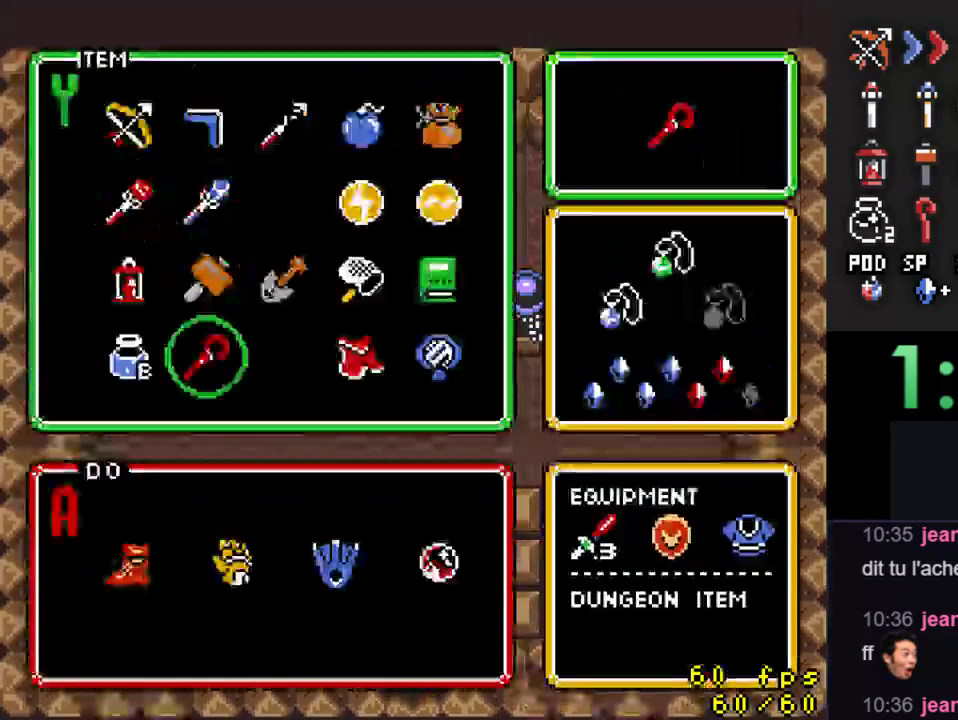
{"buttons": ["DPAD_UP"], "events": [[67, "DPAD_DOWN", "up"], [267, "DPAD_UP", "down"]]}
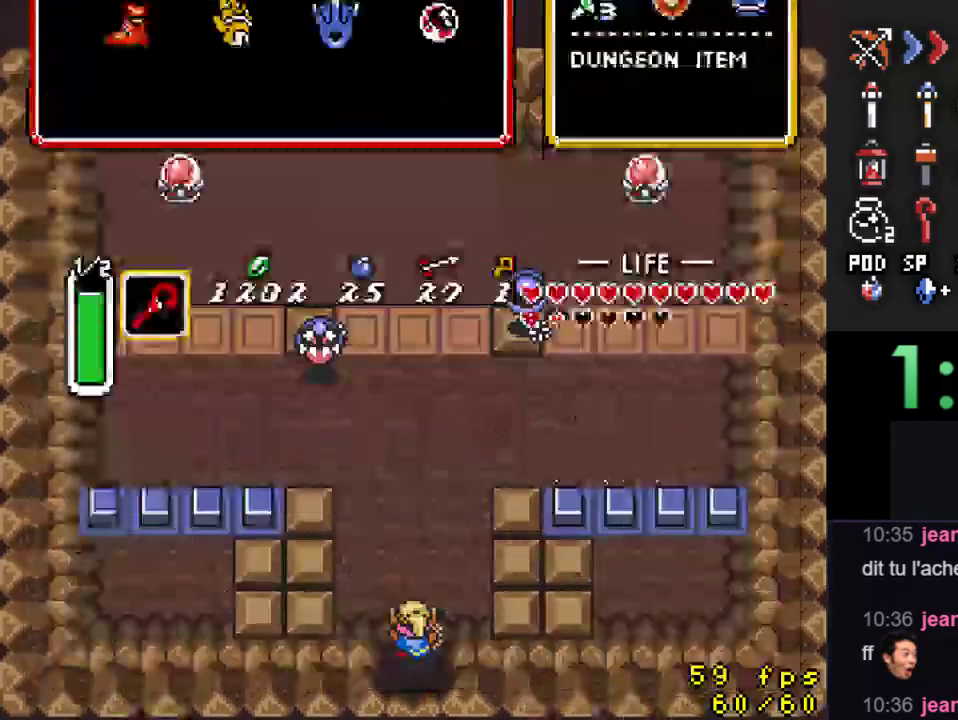
{"buttons": [], "events": [[300, "Y", "down"], [367, "DPAD_UP", "up"], [433, "Y", "up"]]}
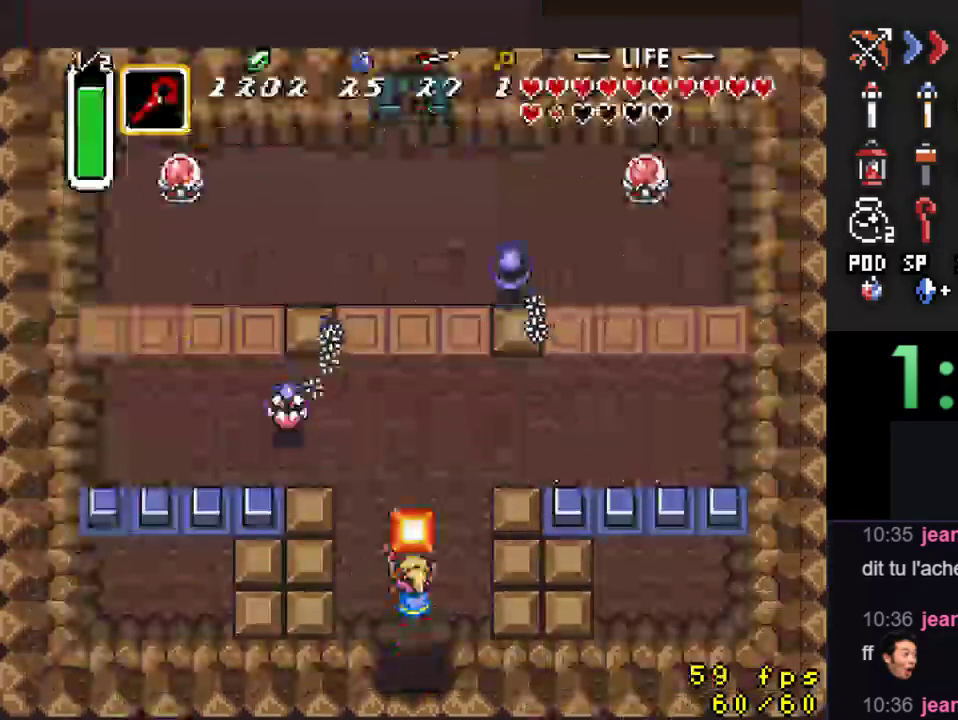
{"buttons": ["A"], "events": [[33, "A", "down"], [200, "A", "up"], [333, "DPAD_UP", "down"], [367, "A", "down"], [500, "DPAD_UP", "up"]]}
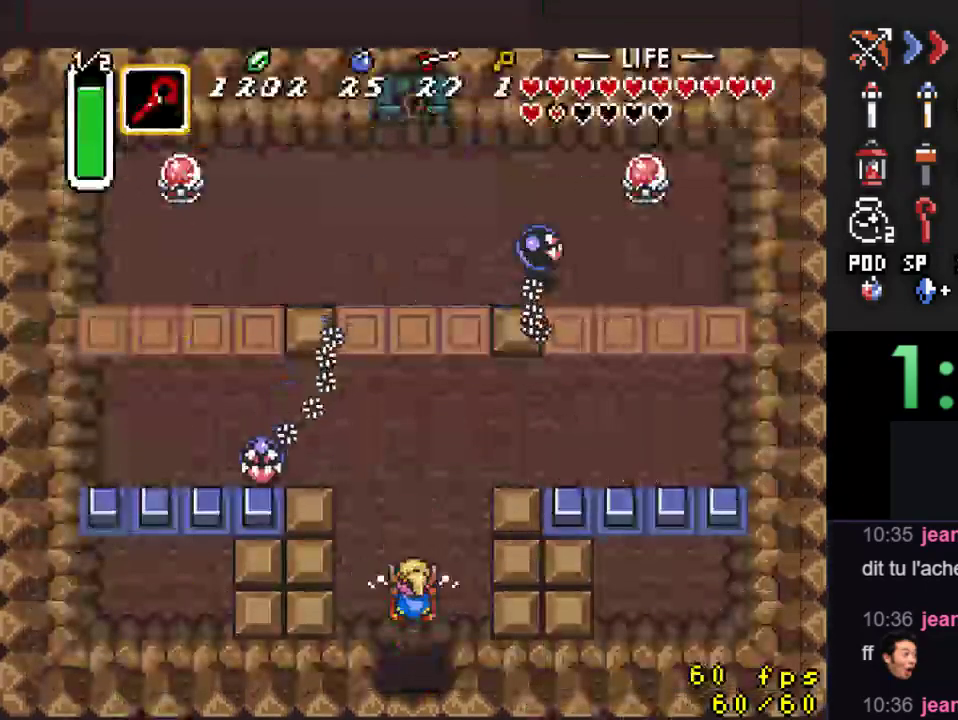
{"buttons": ["DPAD_UP"], "events": [[33, "A", "up"], [100, "DPAD_UP", "down"]]}
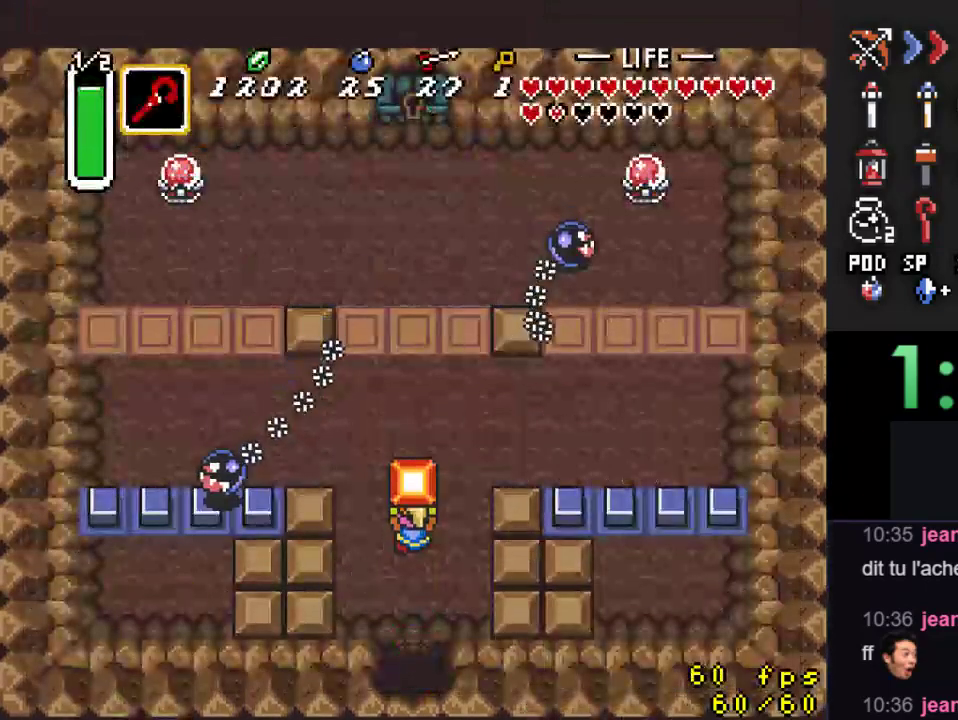
{"buttons": ["DPAD_UP"], "events": []}
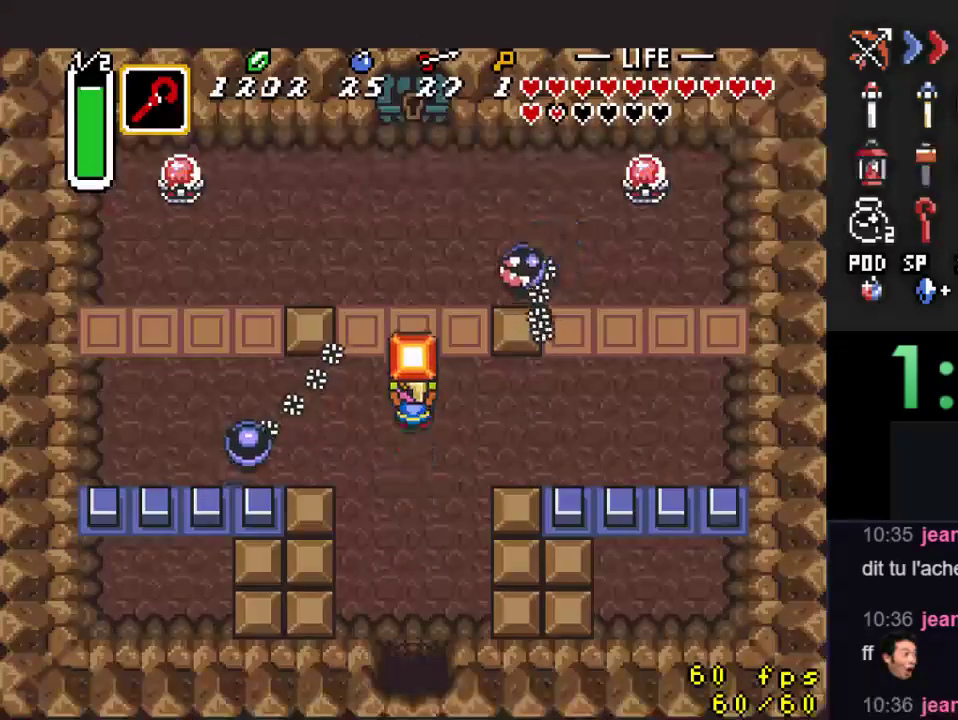
{"buttons": ["DPAD_DOWN"], "events": [[100, "A", "down"], [167, "DPAD_UP", "up"], [233, "DPAD_DOWN", "down"], [267, "A", "up"]]}
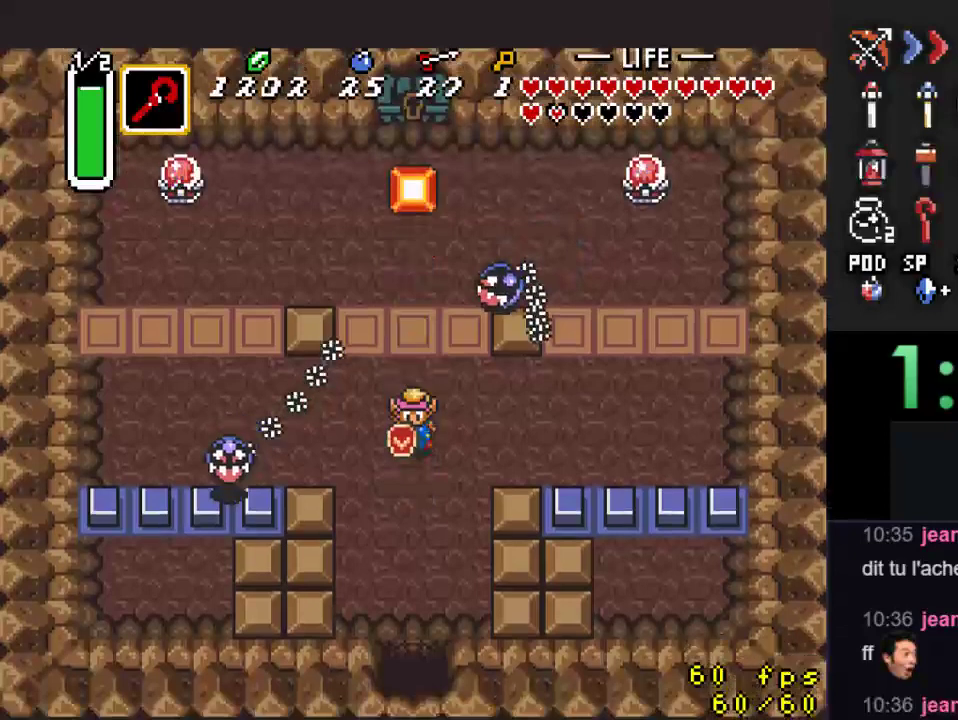
{"buttons": ["Y"], "events": [[33, "DPAD_LEFT", "down"], [167, "DPAD_LEFT", "up"], [233, "DPAD_DOWN", "up"], [267, "DPAD_UP", "down"], [333, "DPAD_LEFT", "down"], [433, "Y", "down"], [467, "DPAD_UP", "up"], [500, "DPAD_LEFT", "up"]]}
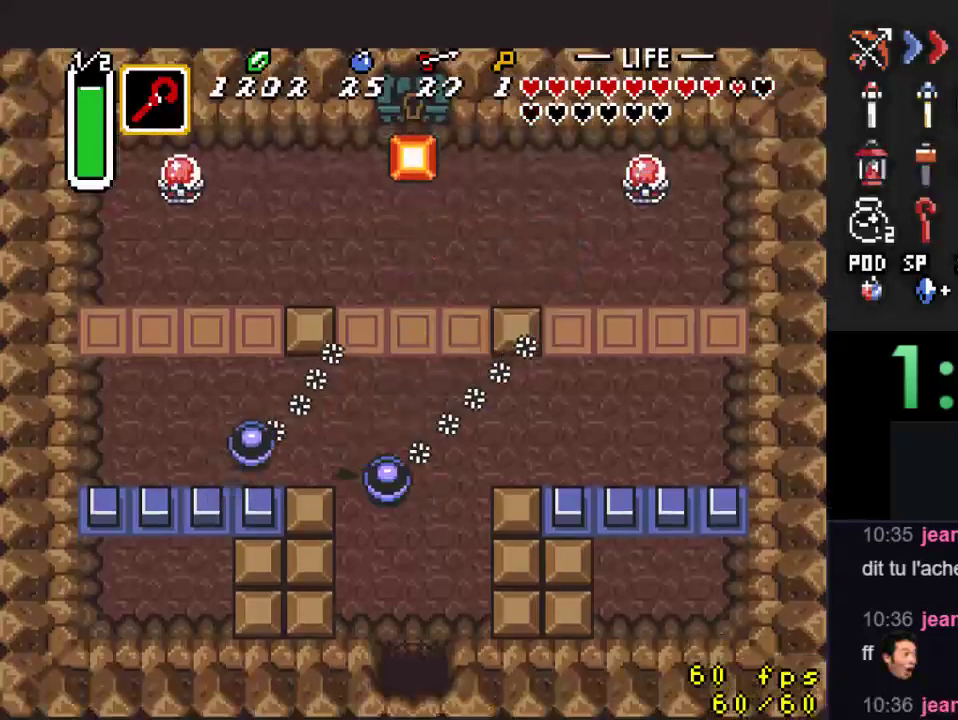
{"buttons": ["Y", "DPAD_LEFT"], "events": [[33, "DPAD_DOWN", "down"], [100, "Y", "up"], [133, "DPAD_LEFT", "down"], [167, "DPAD_DOWN", "up"], [367, "Y", "down"]]}
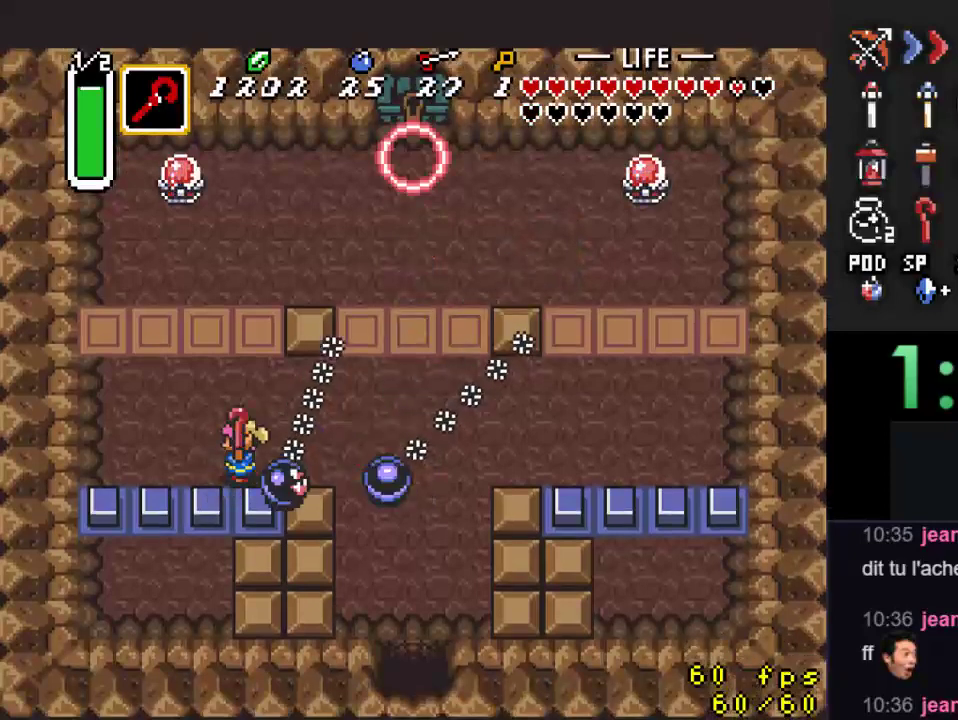
{"buttons": ["DPAD_DOWN"], "events": [[33, "Y", "up"], [467, "DPAD_DOWN", "down"], [500, "DPAD_LEFT", "up"]]}
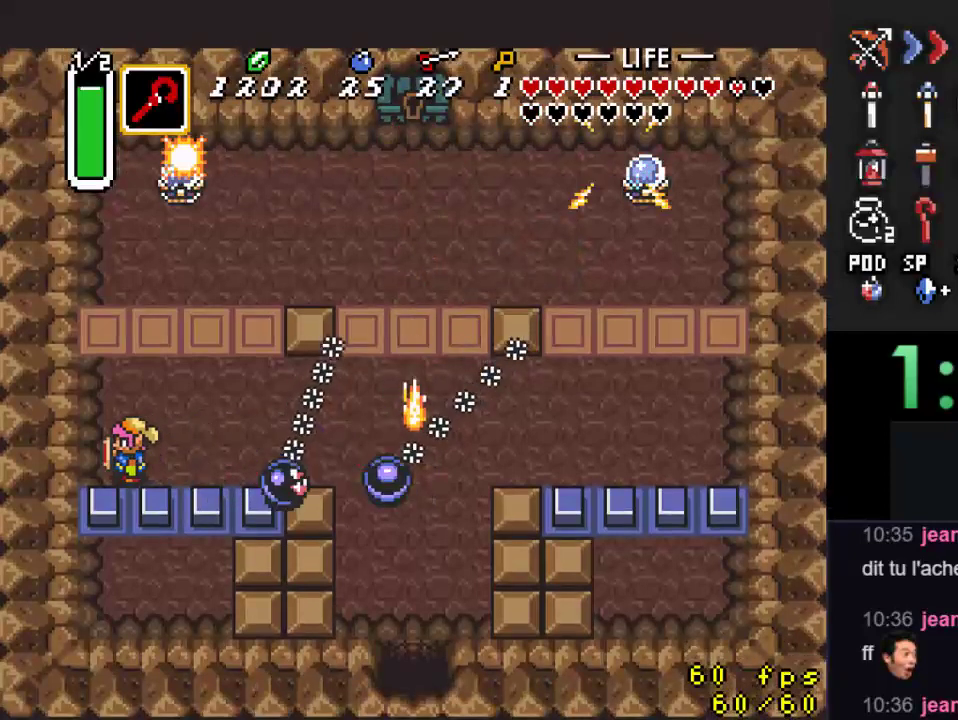
{"buttons": ["DPAD_DOWN", "DPAD_RIGHT"], "events": [[67, "DPAD_RIGHT", "down"]]}
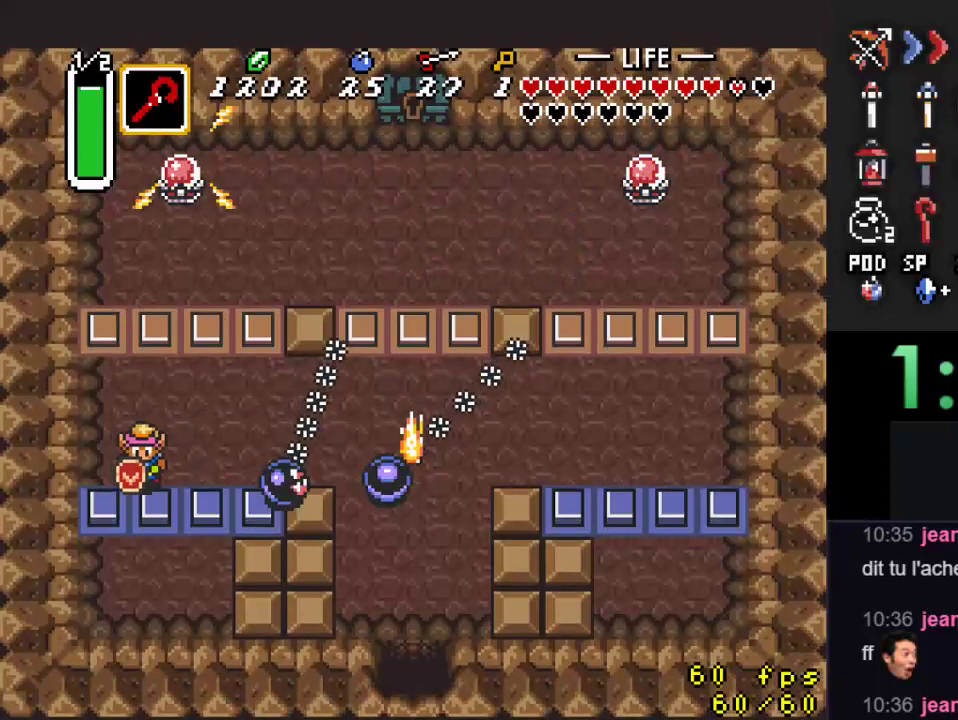
{"buttons": ["DPAD_DOWN", "DPAD_RIGHT"], "events": [[100, "DPAD_DOWN", "up"], [200, "DPAD_DOWN", "down"]]}
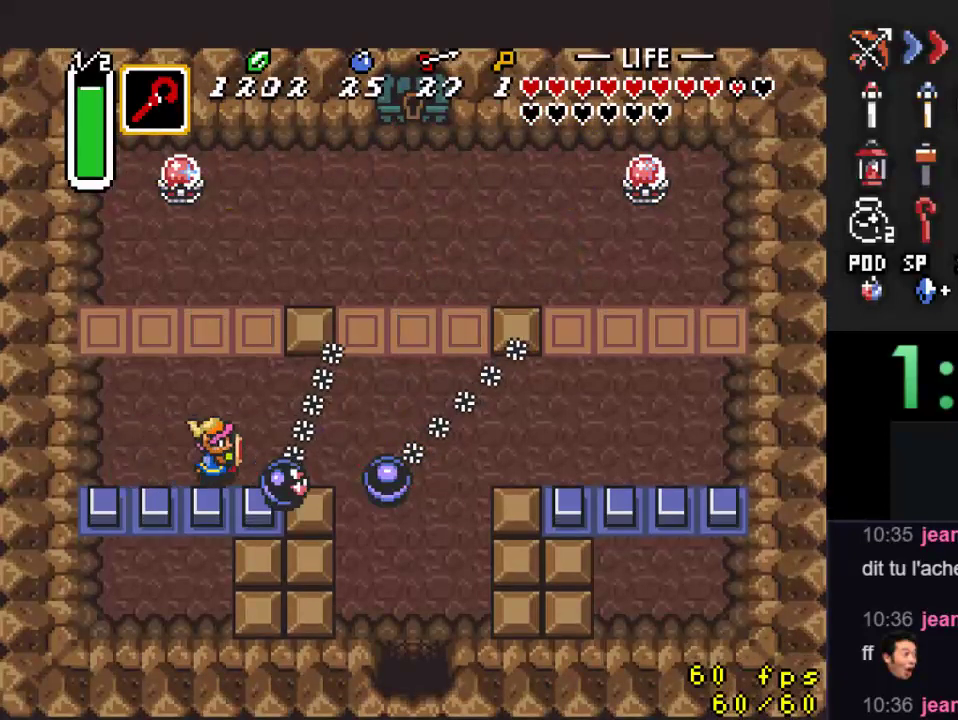
{"buttons": ["Y"], "events": [[33, "DPAD_DOWN", "up"], [33, "DPAD_RIGHT", "up"], [167, "DPAD_LEFT", "down"], [367, "DPAD_UP", "down"], [400, "DPAD_LEFT", "up"], [467, "DPAD_UP", "up"], [500, "Y", "down"]]}
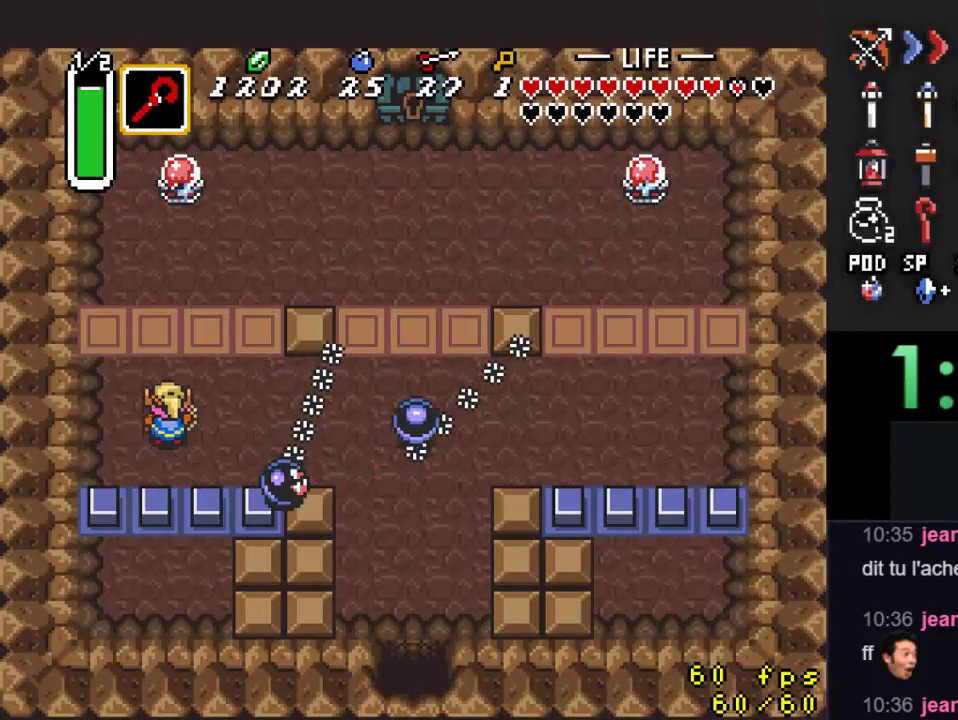
{"buttons": ["DPAD_DOWN"], "events": [[167, "Y", "up"], [467, "DPAD_DOWN", "down"]]}
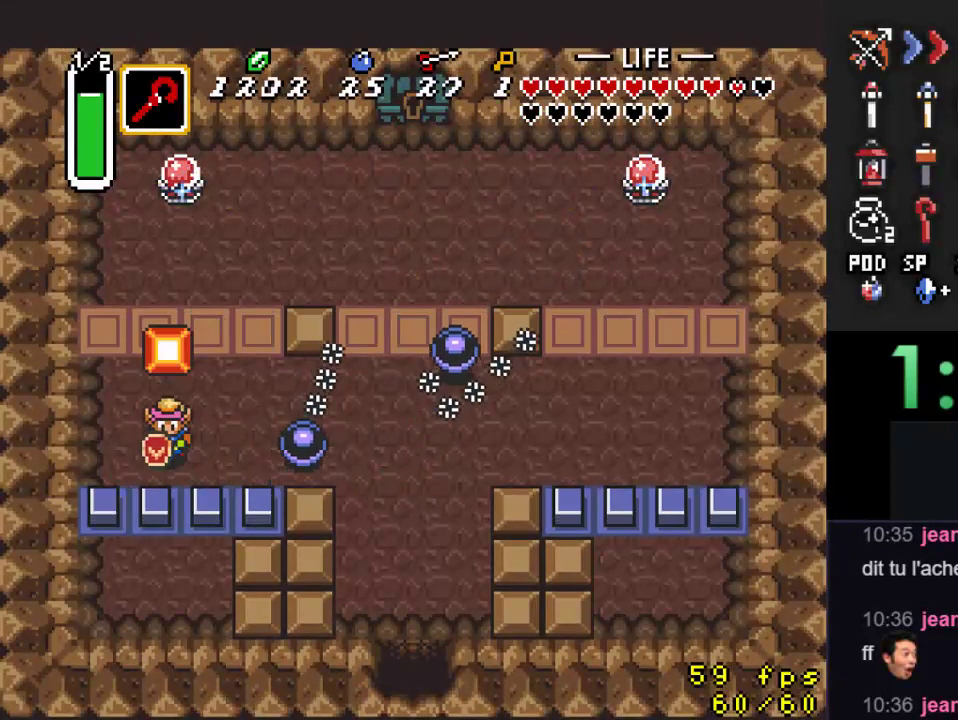
{"buttons": ["DPAD_DOWN", "DPAD_RIGHT"], "events": [[33, "DPAD_RIGHT", "down"], [100, "DPAD_RIGHT", "up"], [100, "Y", "down"], [133, "DPAD_DOWN", "up"], [200, "DPAD_DOWN", "down"], [233, "DPAD_RIGHT", "down"], [233, "Y", "up"]]}
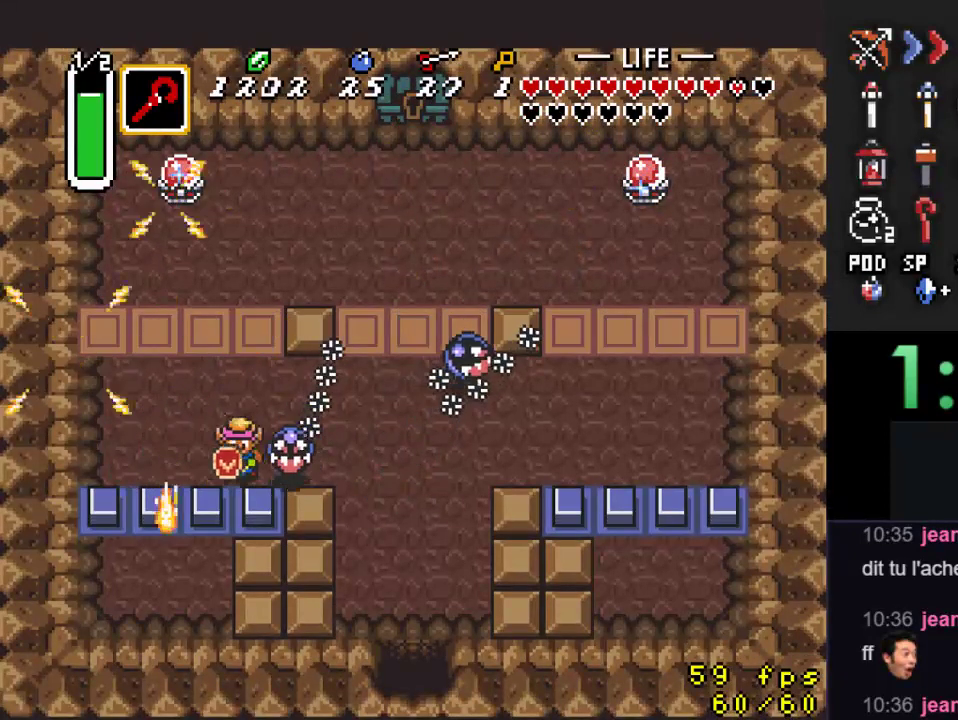
{"buttons": ["DPAD_DOWN"], "events": [[167, "DPAD_RIGHT", "up"]]}
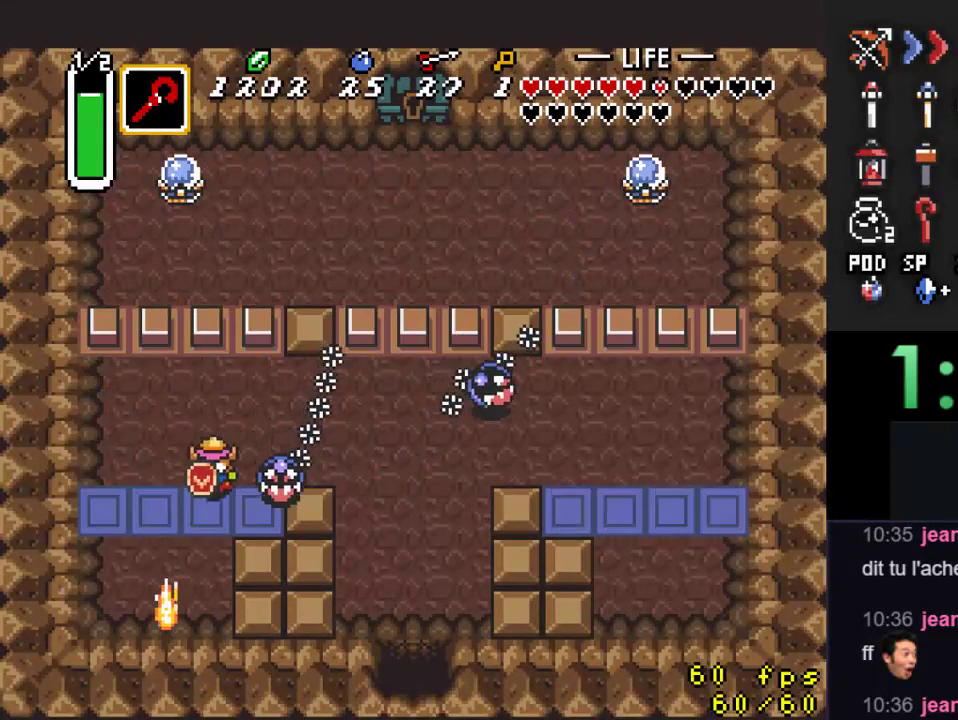
{"buttons": ["DPAD_UP"], "events": [[133, "DPAD_RIGHT", "down"], [200, "DPAD_DOWN", "up"], [233, "DPAD_RIGHT", "up"], [400, "DPAD_UP", "down"]]}
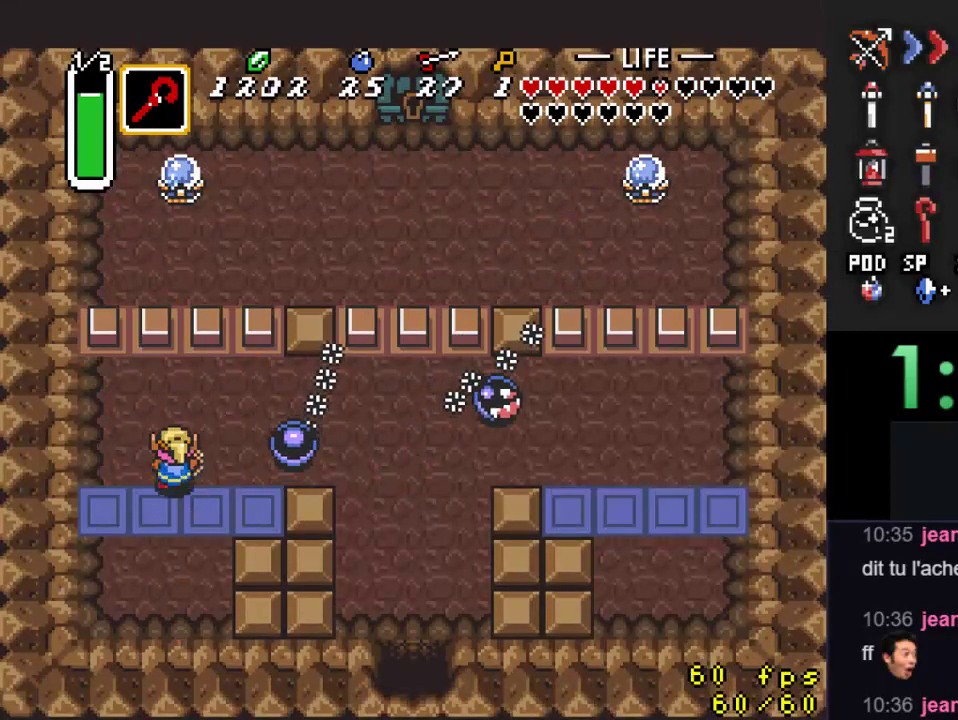
{"buttons": ["DPAD_DOWN", "DPAD_RIGHT"], "events": [[67, "DPAD_UP", "up"], [300, "DPAD_DOWN", "down"], [400, "DPAD_RIGHT", "down"]]}
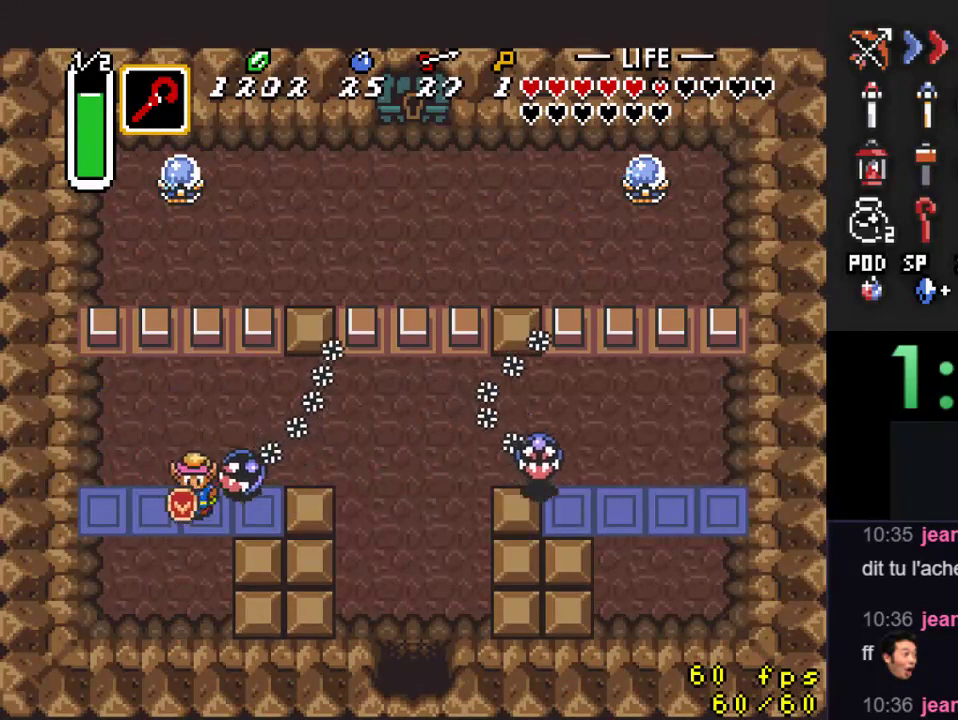
{"buttons": ["DPAD_RIGHT"], "events": [[67, "DPAD_DOWN", "up"], [67, "DPAD_RIGHT", "up"], [200, "DPAD_RIGHT", "down"]]}
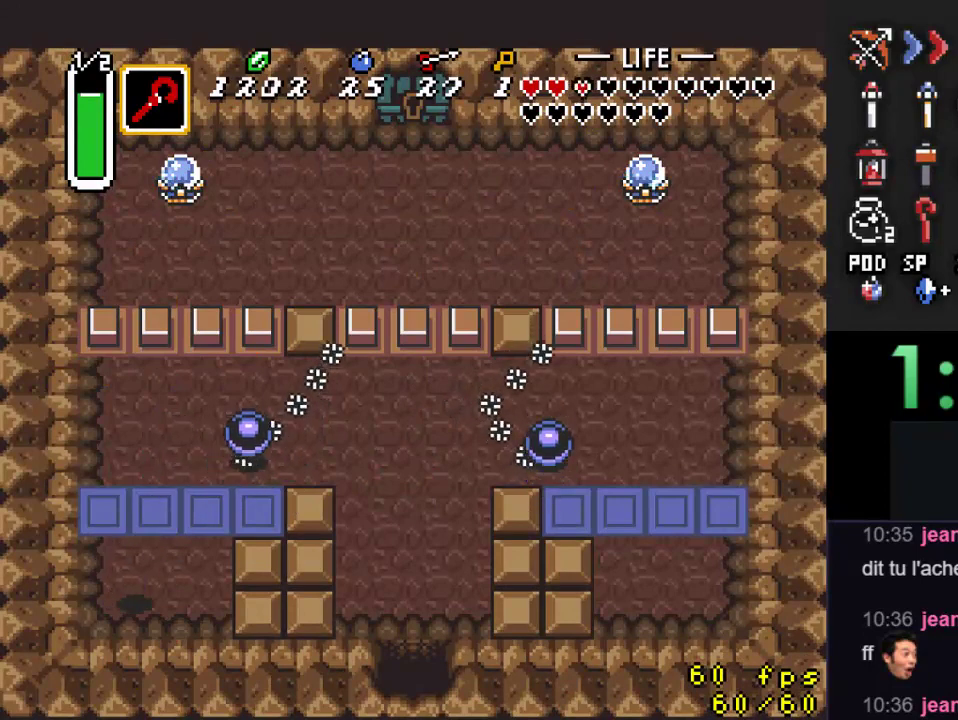
{"buttons": ["DPAD_RIGHT"], "events": [[33, "DPAD_UP", "down"], [400, "DPAD_UP", "up"]]}
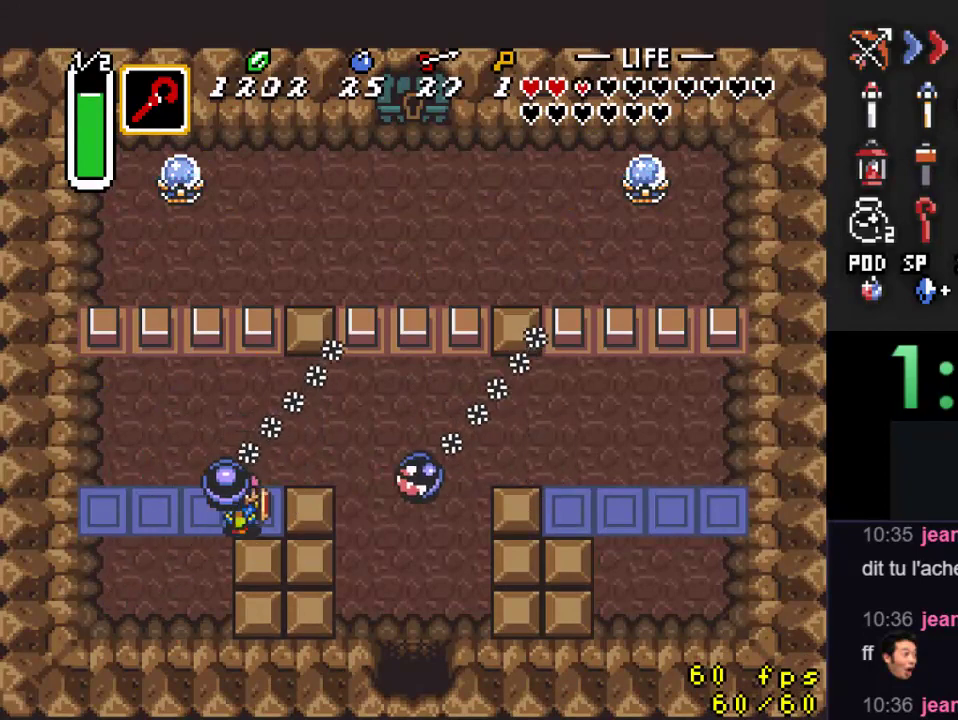
{"buttons": ["DPAD_RIGHT"], "events": []}
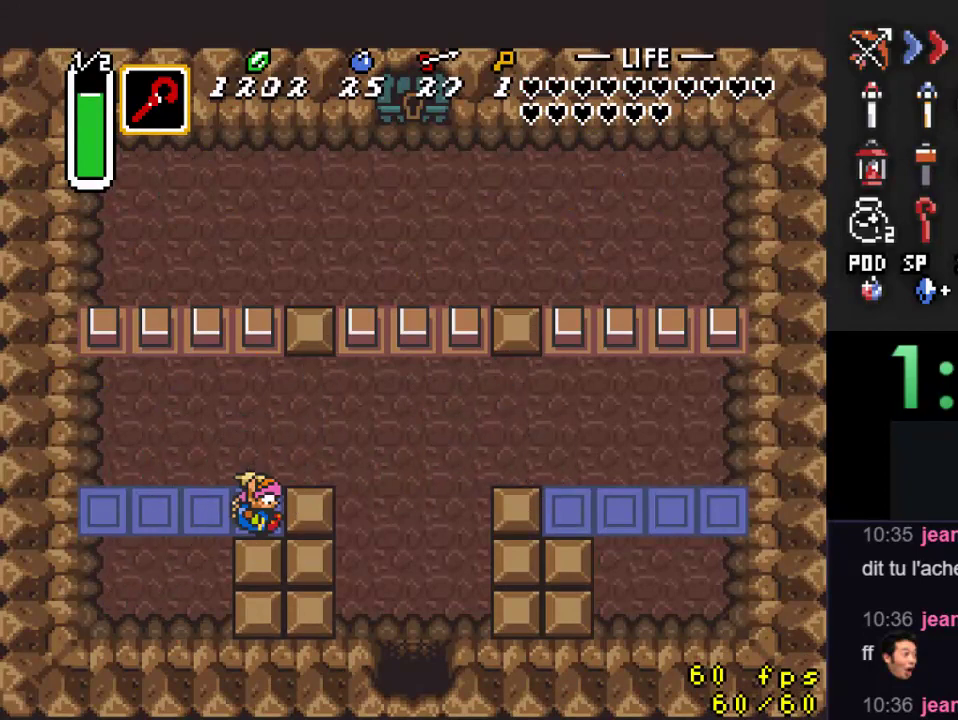
{"buttons": [], "events": [[300, "DPAD_RIGHT", "up"]]}